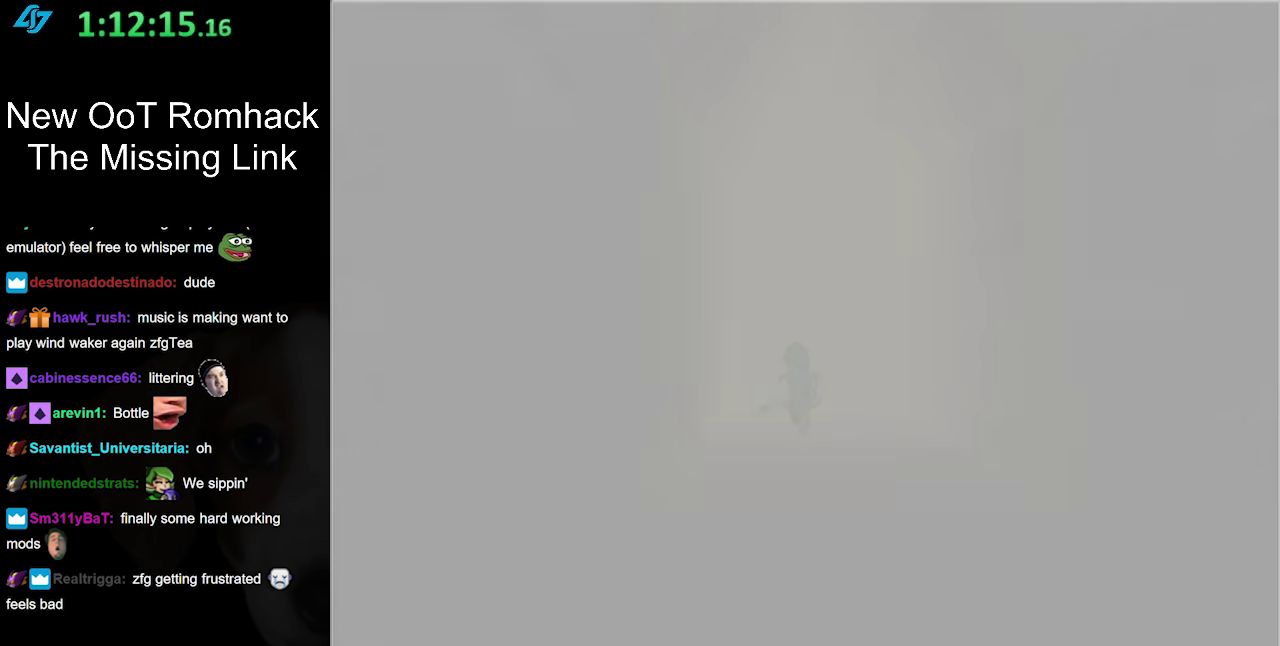
Gameplay with a controller (Nintendo layout); each line is a JSON object with the inputs held at the frame after it. "events" lists button and stick changes between this image and that frame as [ms after this image, input, new state], when the widget could be followed in between. Not read: L3 R3 Z.
{"buttons": [], "left_stick": "center", "right_stick": "center", "events": []}
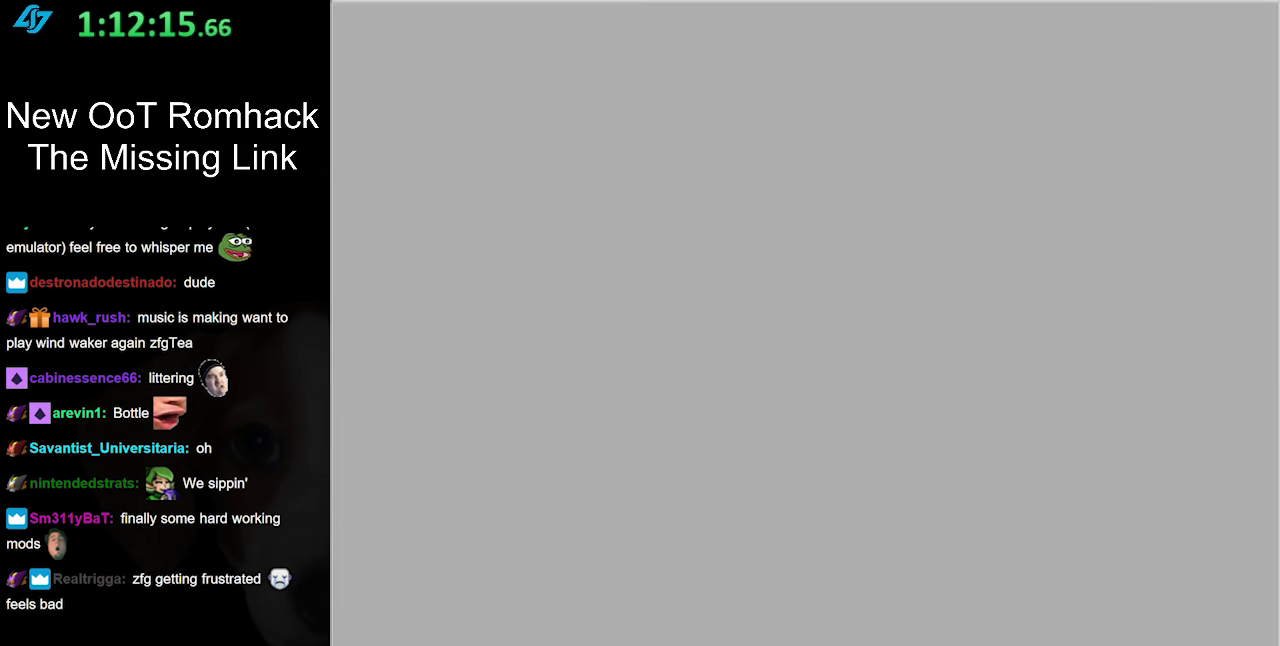
{"buttons": [], "left_stick": "center", "right_stick": "center", "events": []}
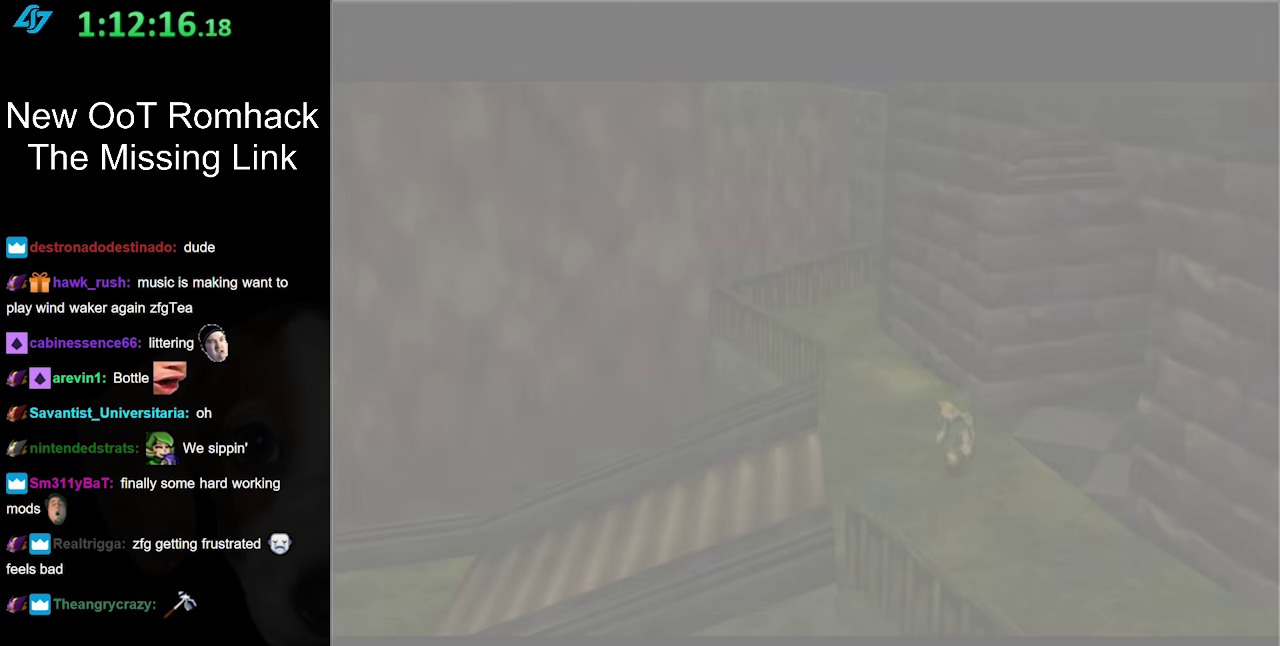
{"buttons": [], "left_stick": "up", "right_stick": "center", "events": [[83, "left_stick", "up"]]}
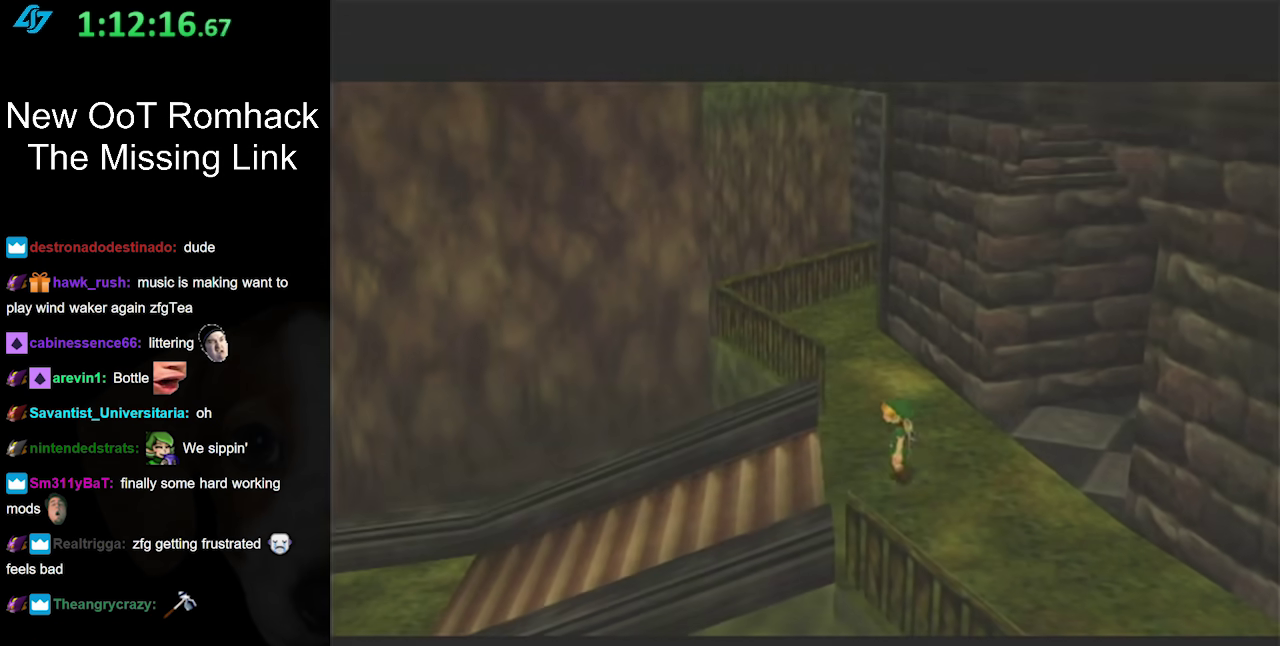
{"buttons": ["A"], "left_stick": "left", "right_stick": "center", "events": [[33, "left_stick", "up-left"], [117, "left_stick", "left"], [400, "A", "down"]]}
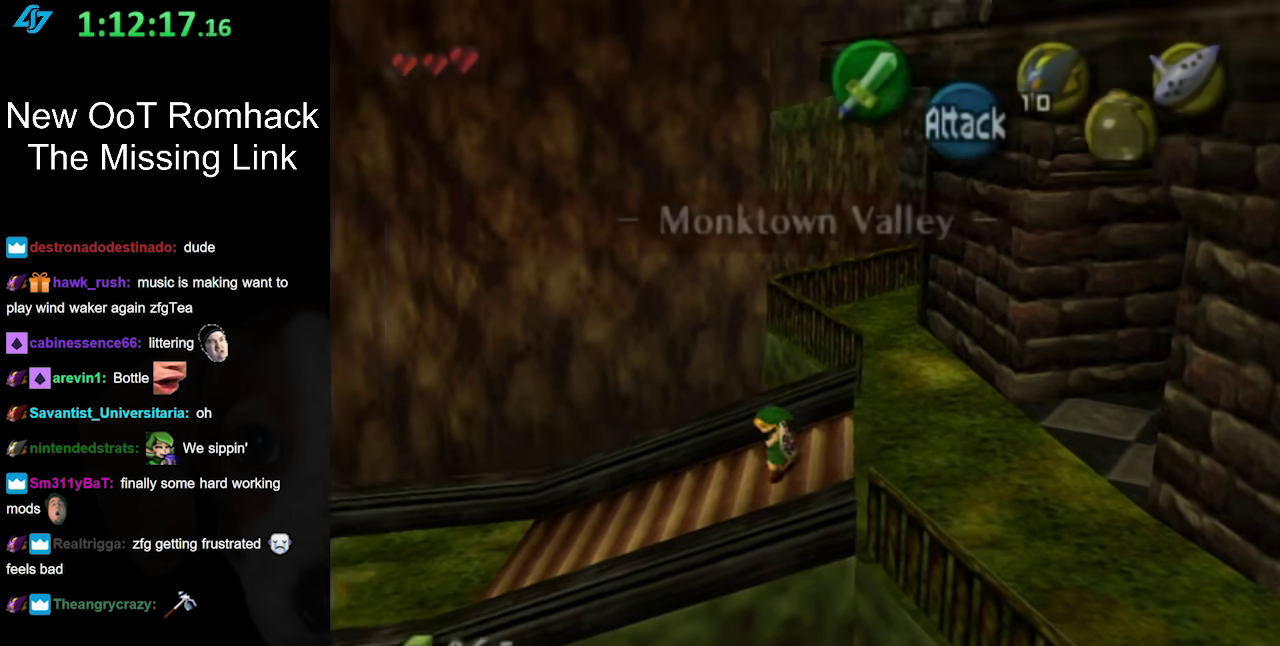
{"buttons": [], "left_stick": "up", "right_stick": "center", "events": [[17, "L1", "down"], [83, "A", "up"], [117, "left_stick", "up"], [300, "L1", "up"]]}
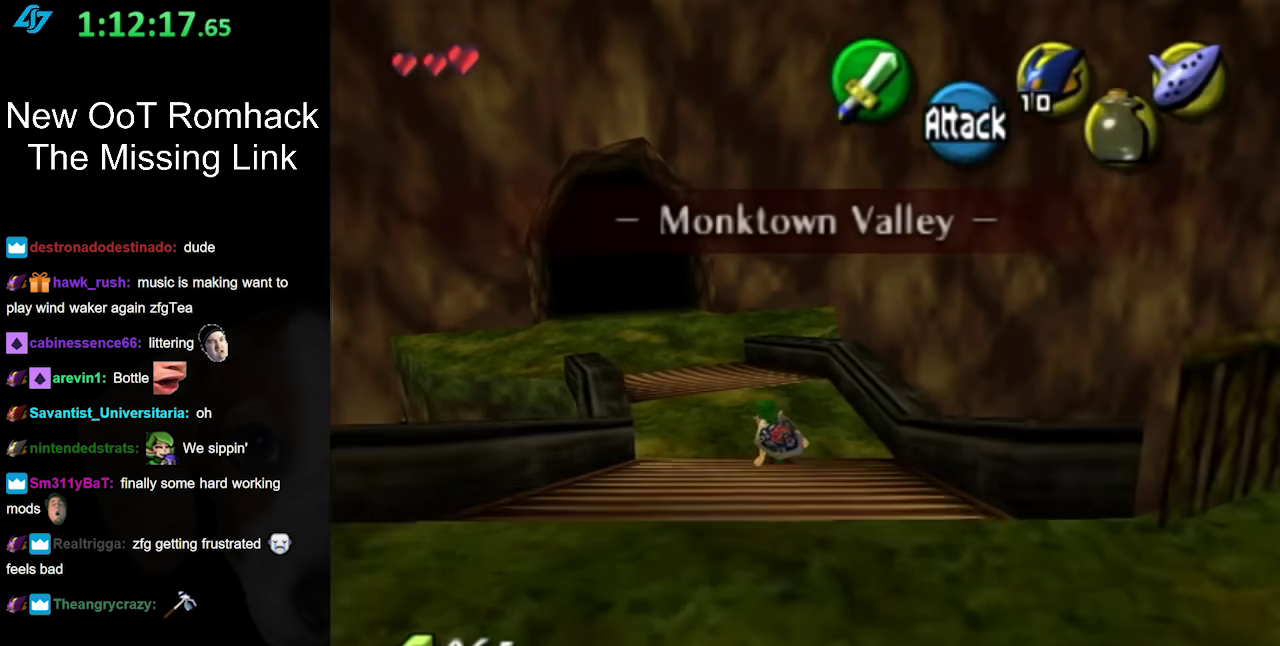
{"buttons": [], "left_stick": "up-left", "right_stick": "center", "events": [[117, "left_stick", "up-left"], [267, "A", "down"], [417, "A", "up"]]}
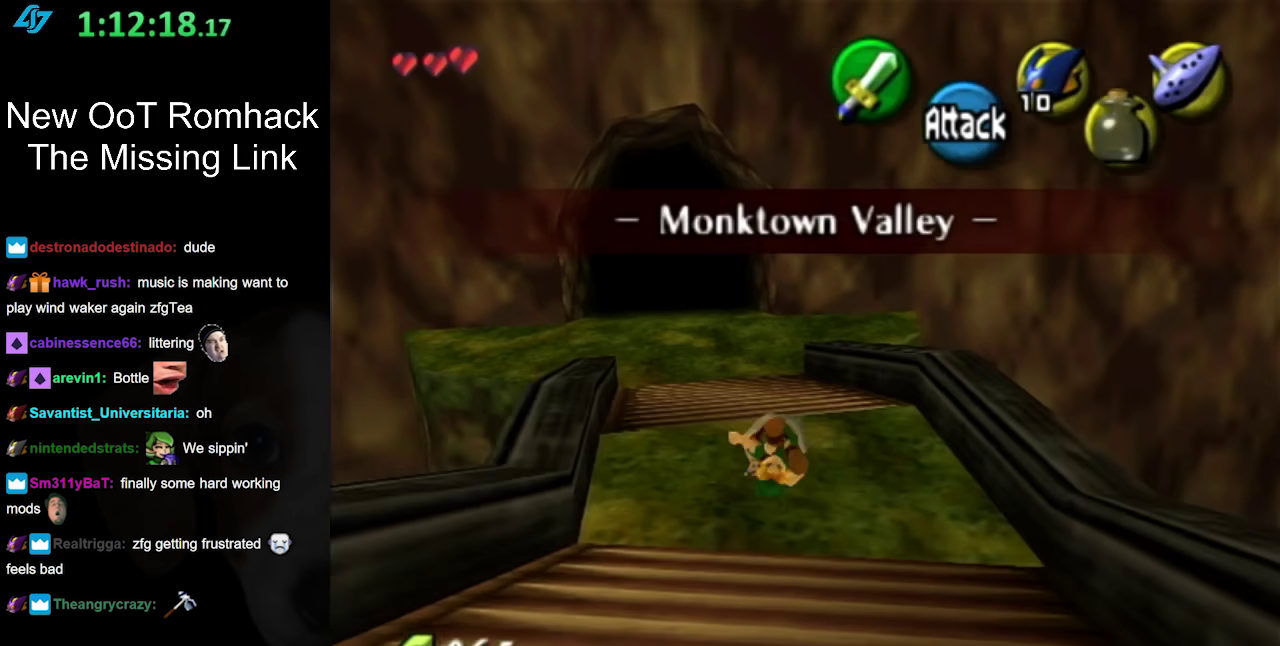
{"buttons": [], "left_stick": "up", "right_stick": "center", "events": [[167, "left_stick", "up"]]}
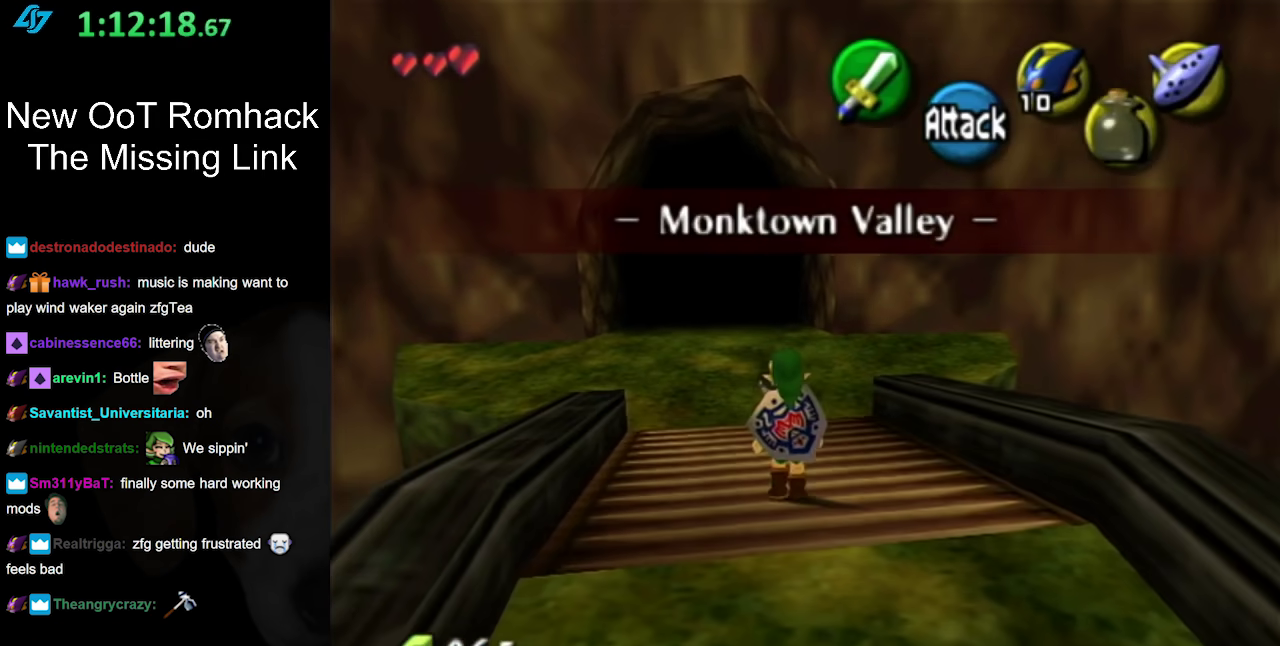
{"buttons": [], "left_stick": "up", "right_stick": "center", "events": [[83, "A", "down"], [267, "A", "up"]]}
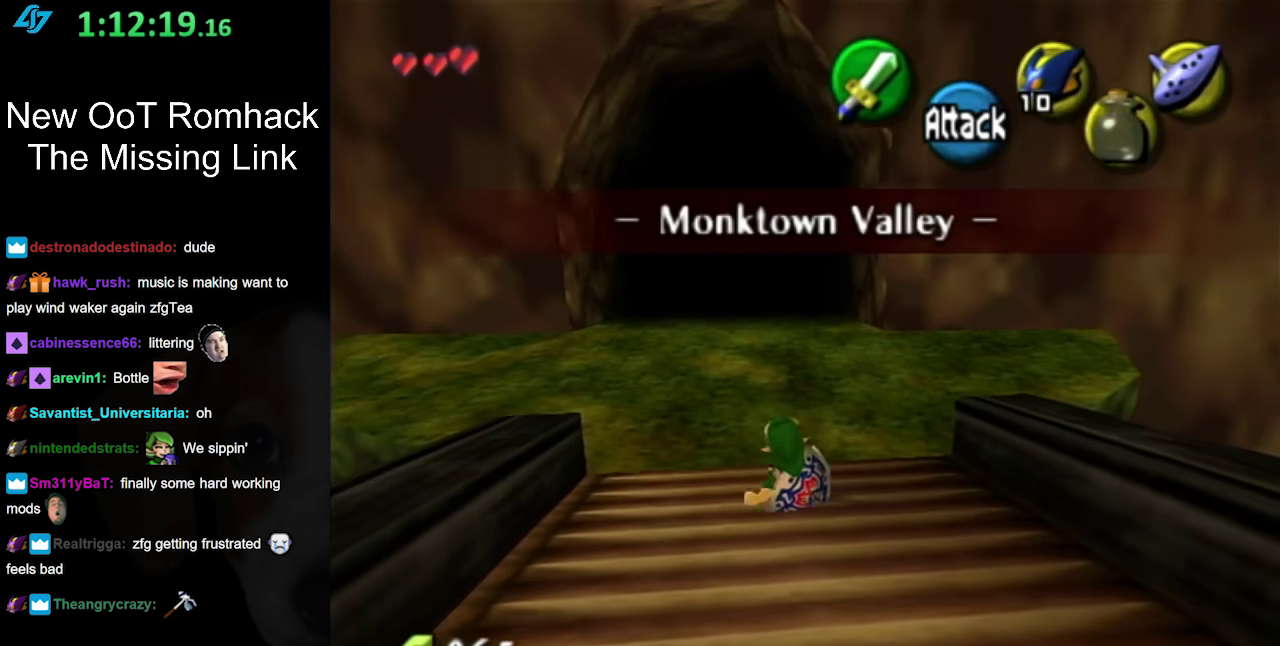
{"buttons": [], "left_stick": "up", "right_stick": "center", "events": []}
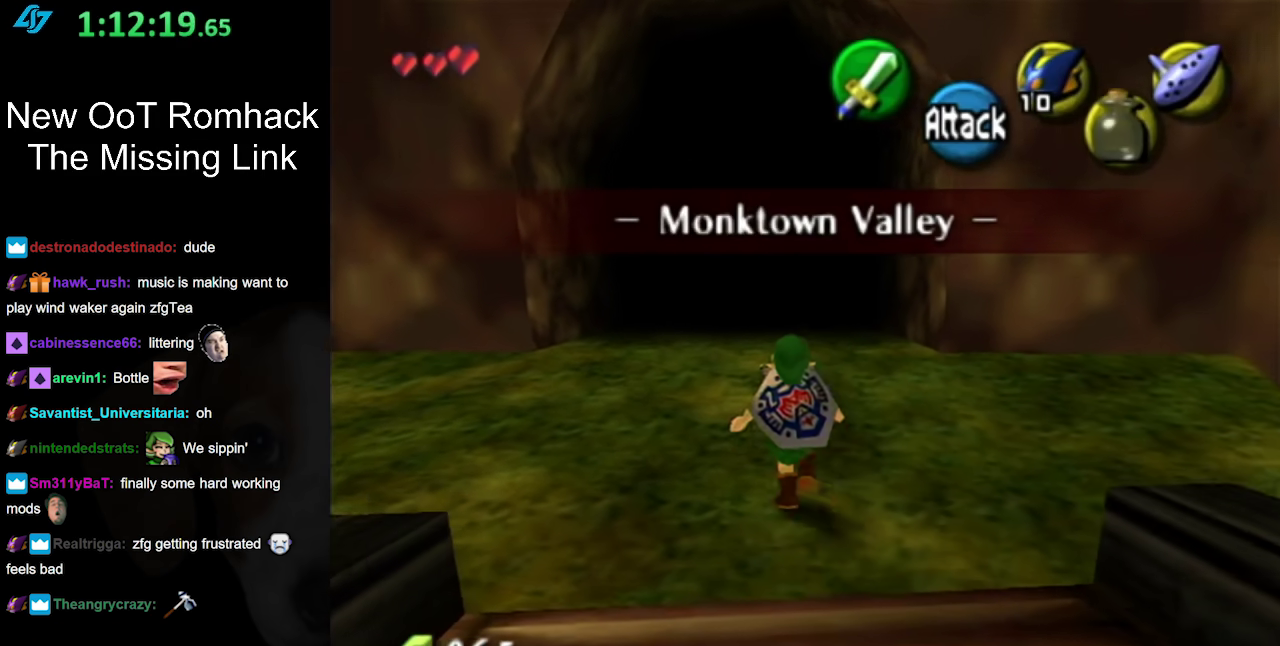
{"buttons": [], "left_stick": "center", "right_stick": "center", "events": [[367, "left_stick", "center"]]}
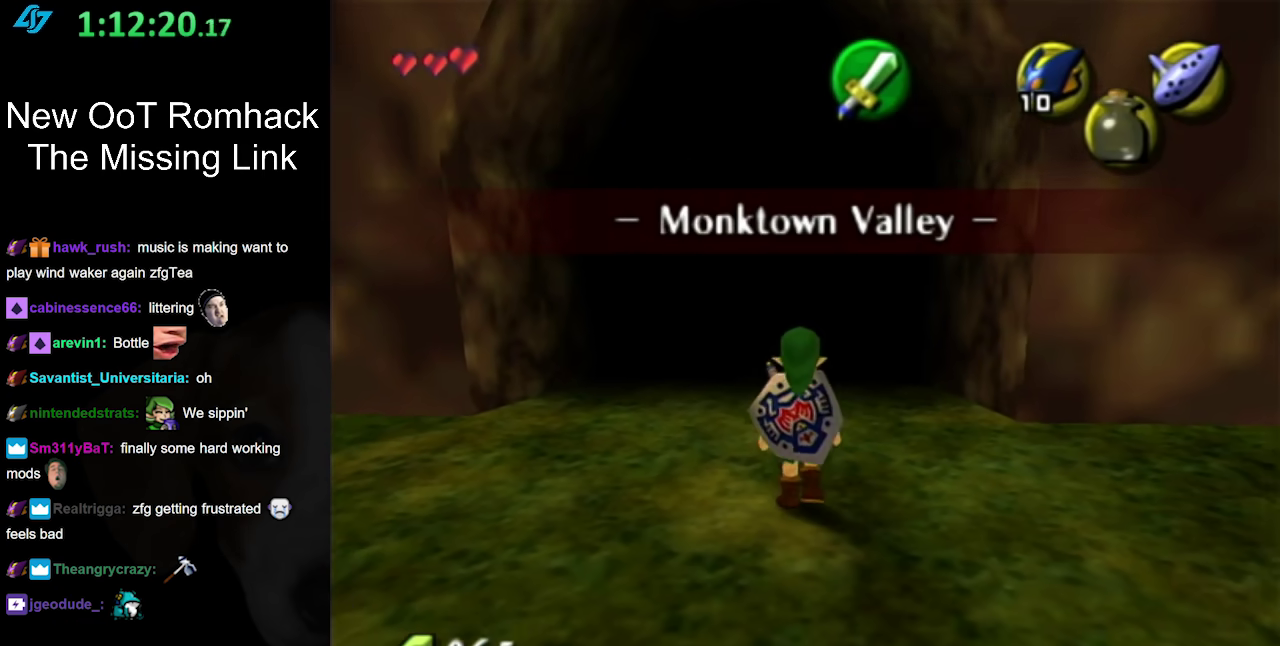
{"buttons": [], "left_stick": "center", "right_stick": "center", "events": [[150, "left_stick", "down"], [267, "L1", "down"], [300, "left_stick", "center"], [483, "L1", "up"]]}
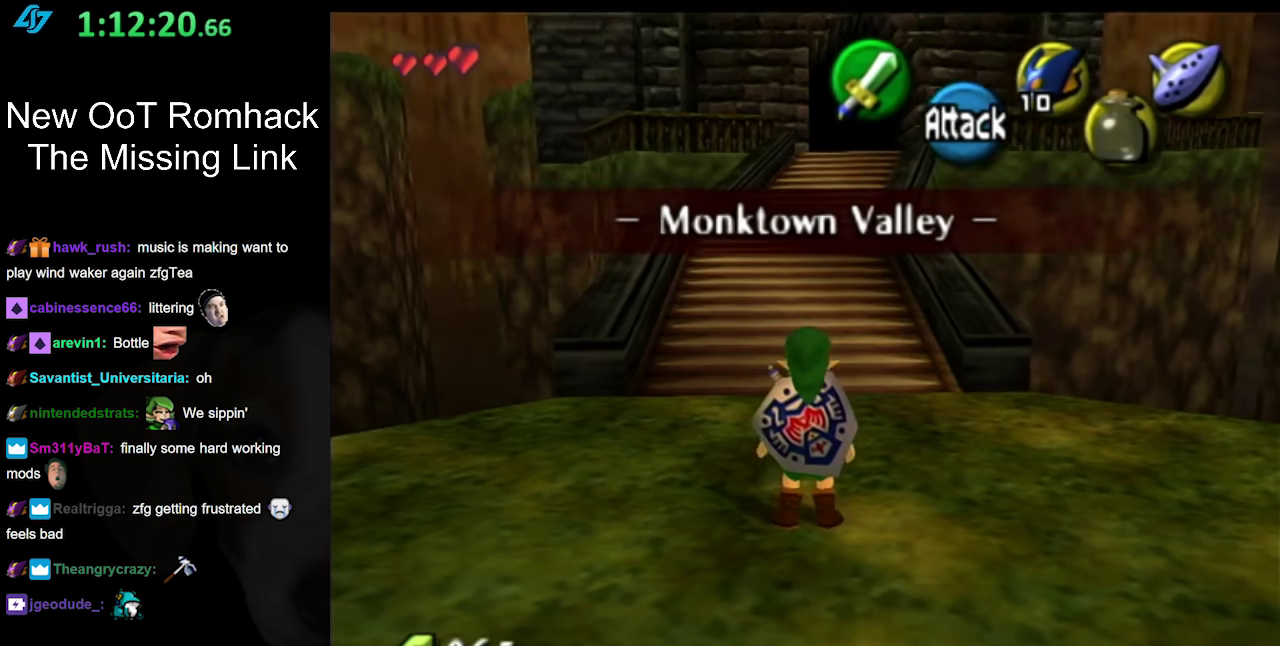
{"buttons": [], "left_stick": "center", "right_stick": "center", "events": []}
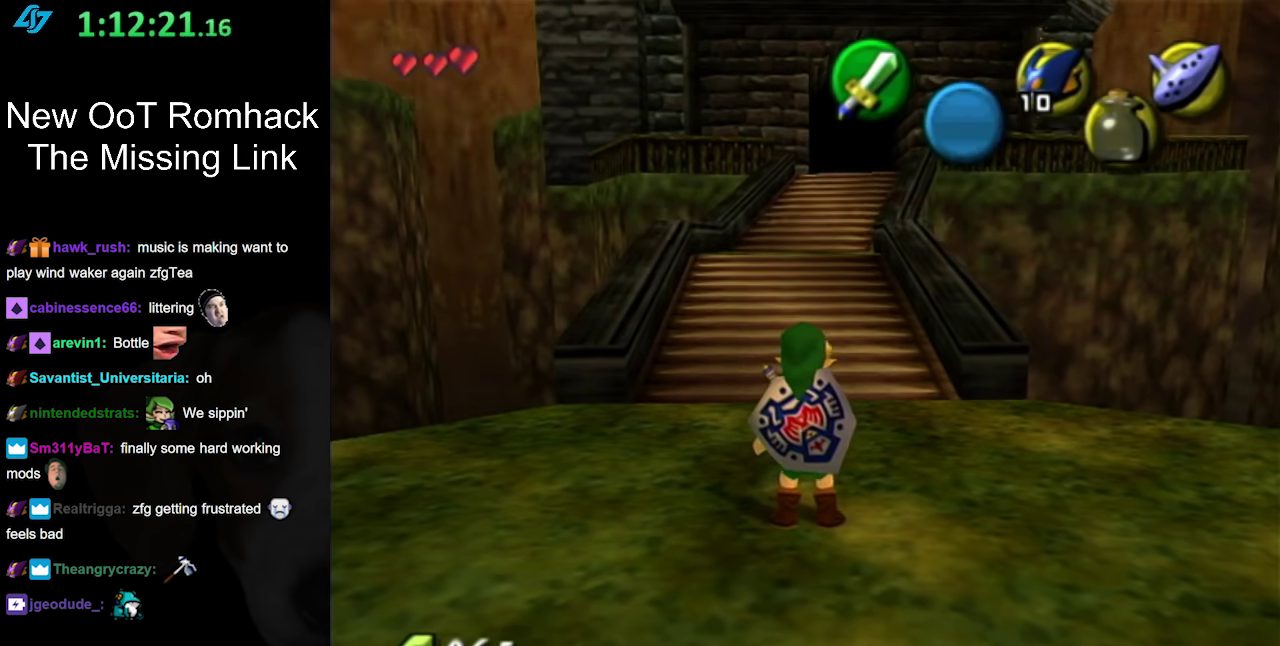
{"buttons": [], "left_stick": "down", "right_stick": "center", "events": [[233, "right_stick", "up"], [333, "left_stick", "down"], [367, "right_stick", "center"]]}
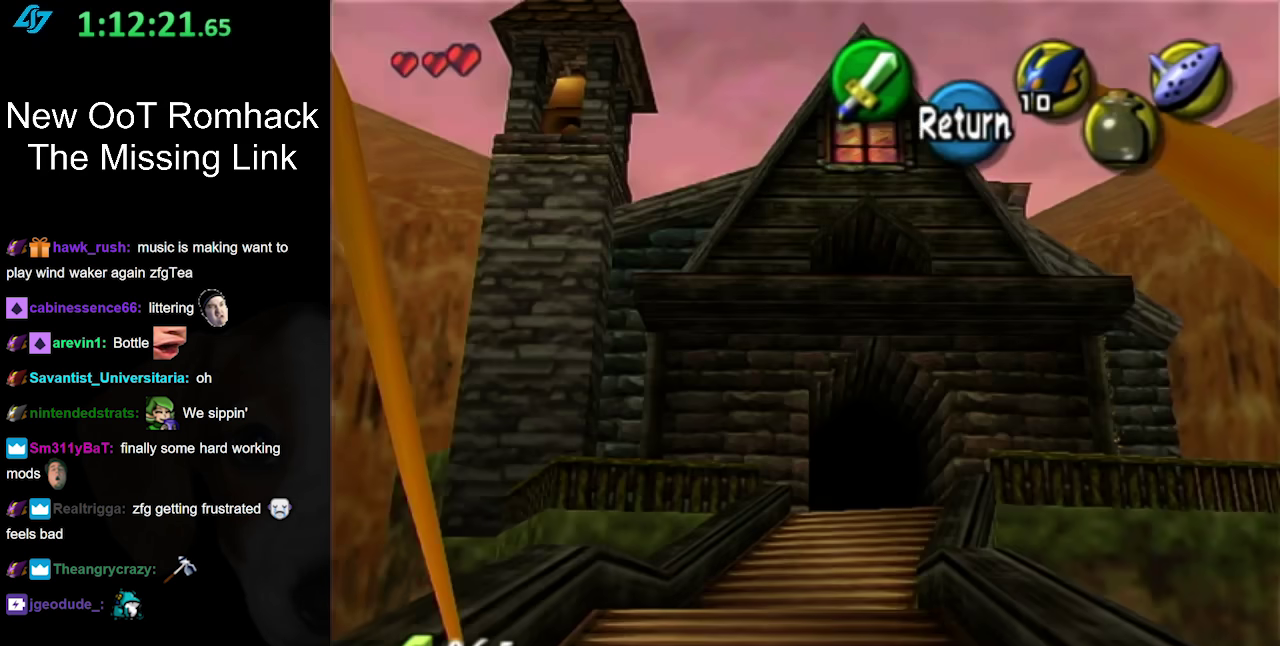
{"buttons": [], "left_stick": "down", "right_stick": "center", "events": []}
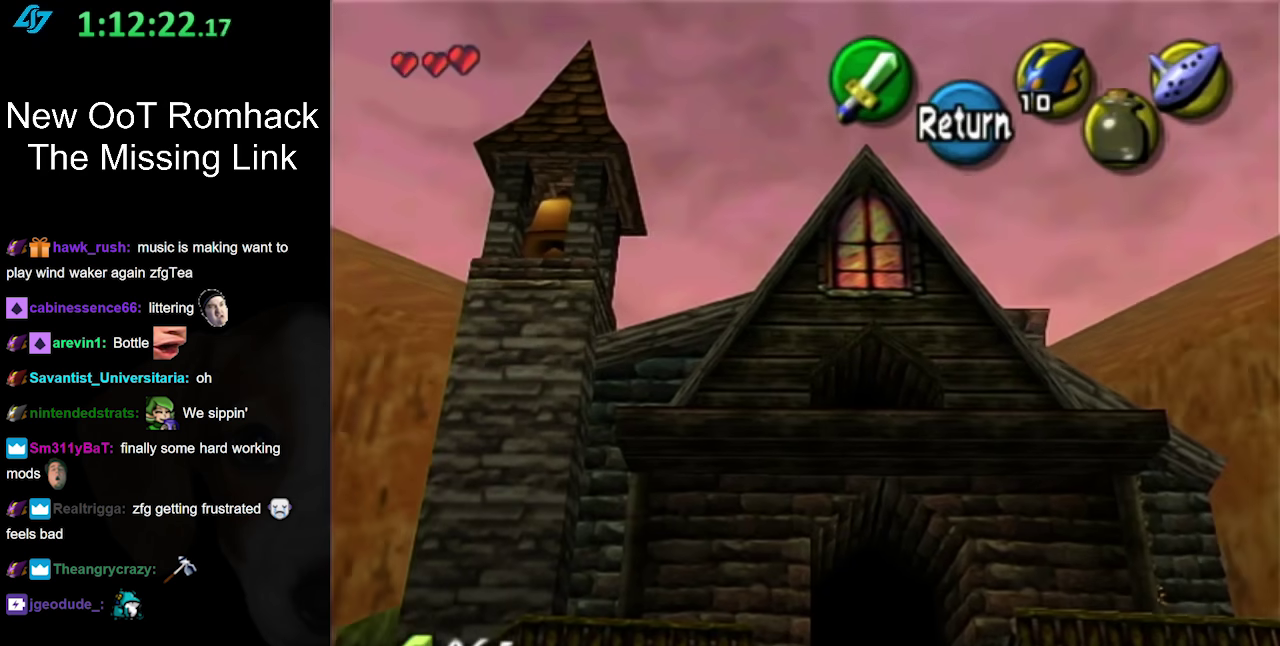
{"buttons": [], "left_stick": "down-left", "right_stick": "center", "events": [[200, "left_stick", "up-right"], [267, "left_stick", "up"], [400, "left_stick", "up-right"], [450, "left_stick", "down-left"]]}
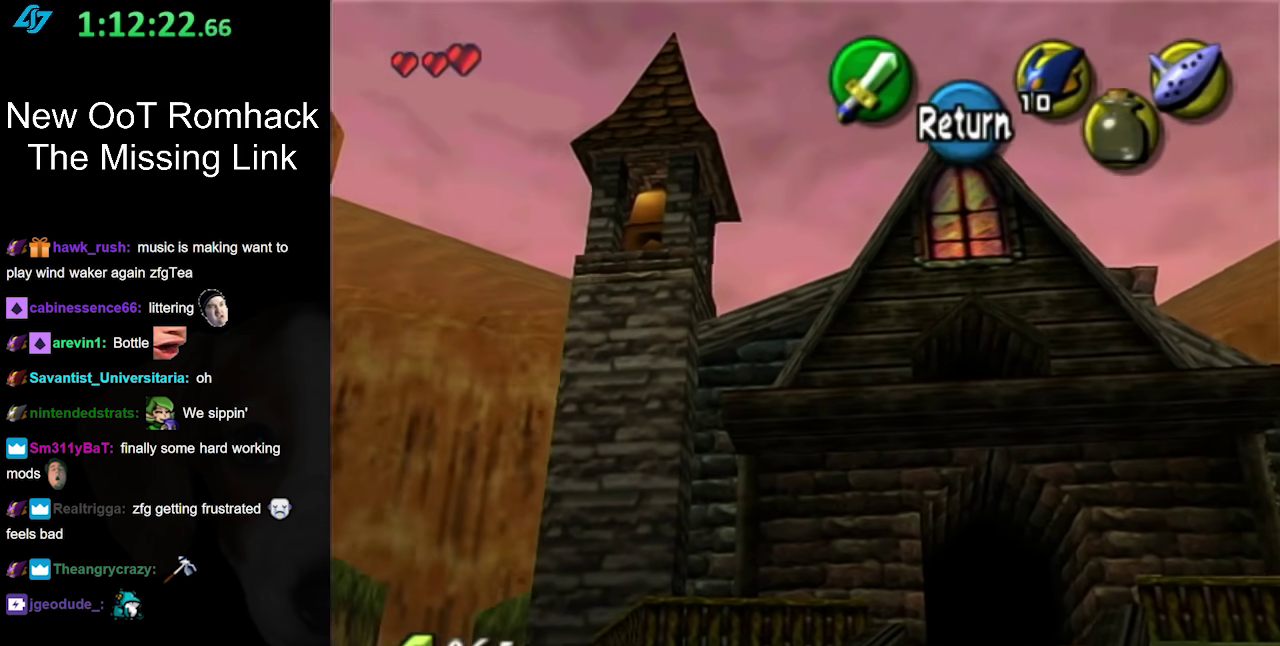
{"buttons": [], "left_stick": "down", "right_stick": "center", "events": [[33, "left_stick", "up-right"], [117, "left_stick", "up"], [200, "left_stick", "down"]]}
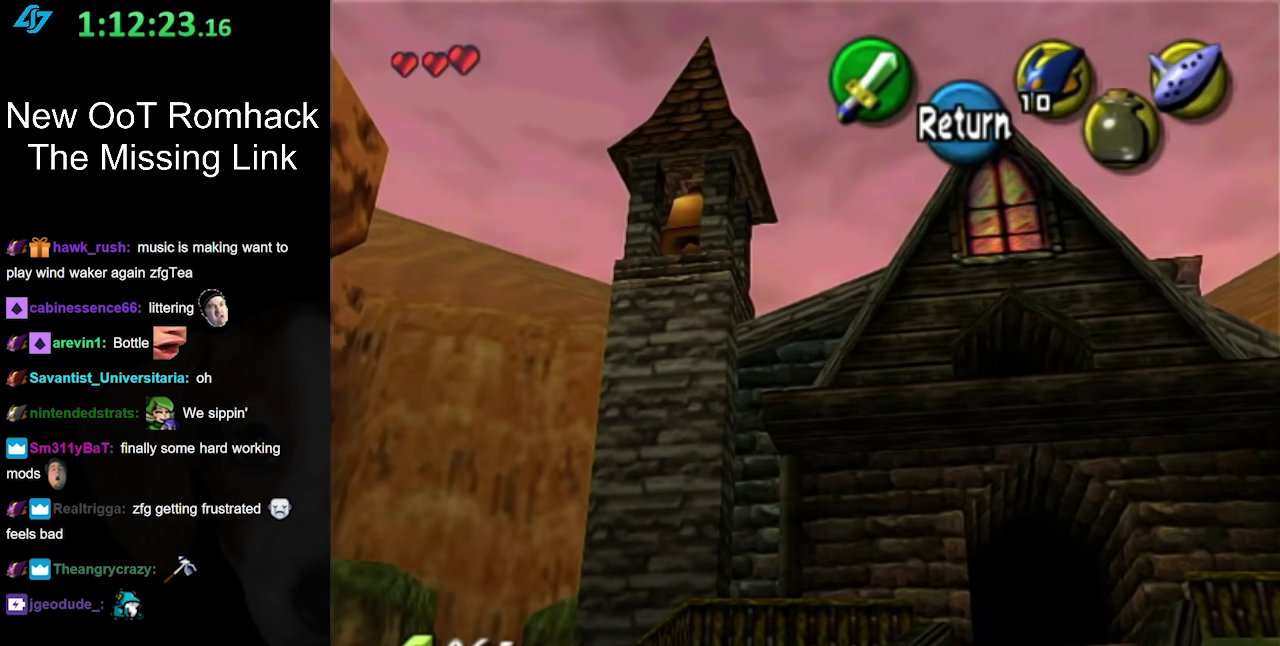
{"buttons": [], "left_stick": "down-left", "right_stick": "center", "events": [[450, "left_stick", "down-left"]]}
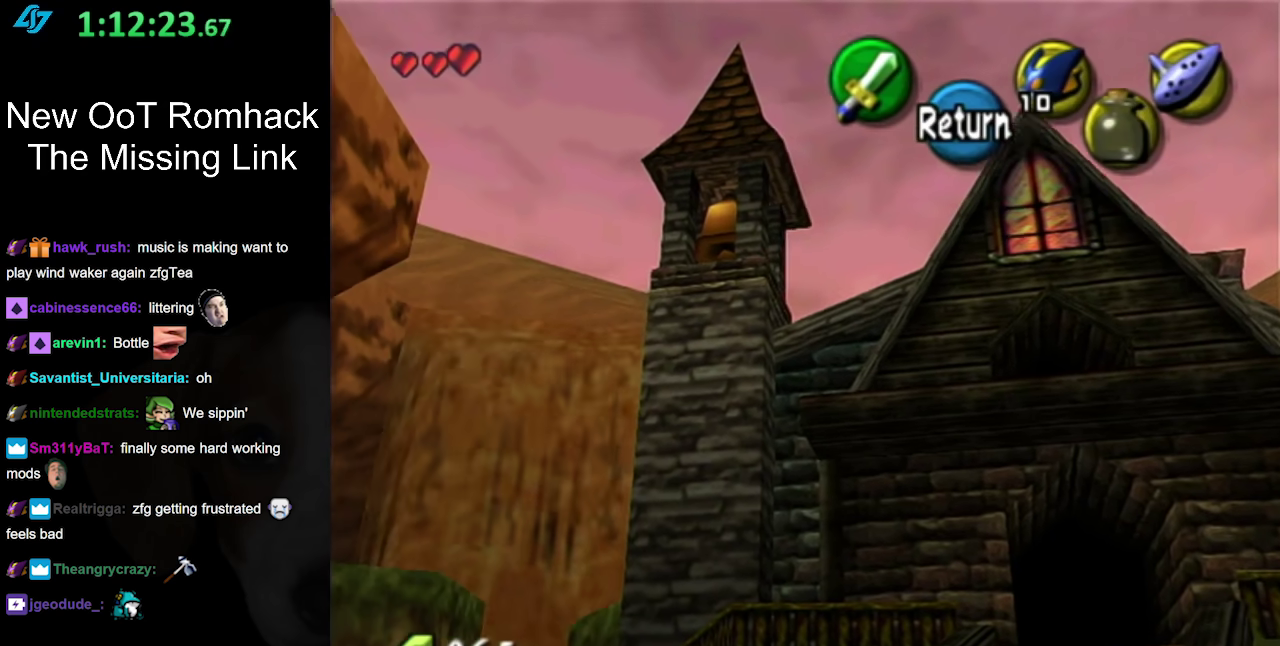
{"buttons": [], "left_stick": "down", "right_stick": "center", "events": [[167, "left_stick", "left"], [267, "left_stick", "down-left"], [450, "left_stick", "down"]]}
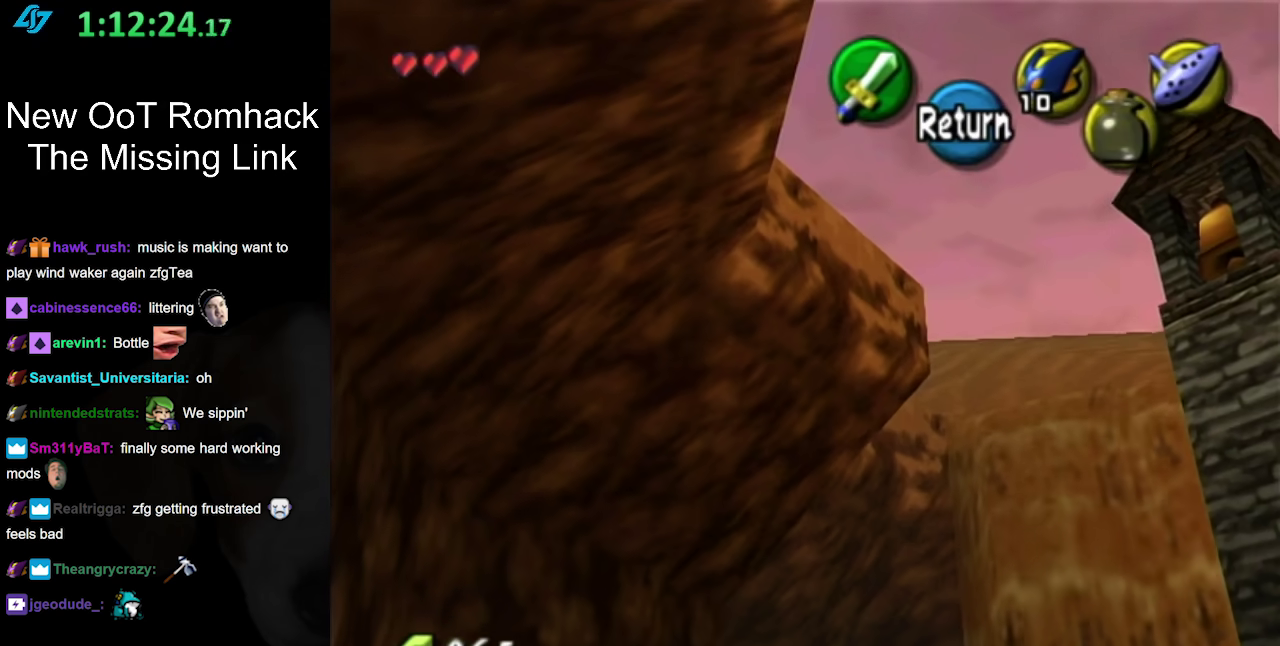
{"buttons": [], "left_stick": "right", "right_stick": "center", "events": [[233, "left_stick", "down-right"], [333, "left_stick", "right"]]}
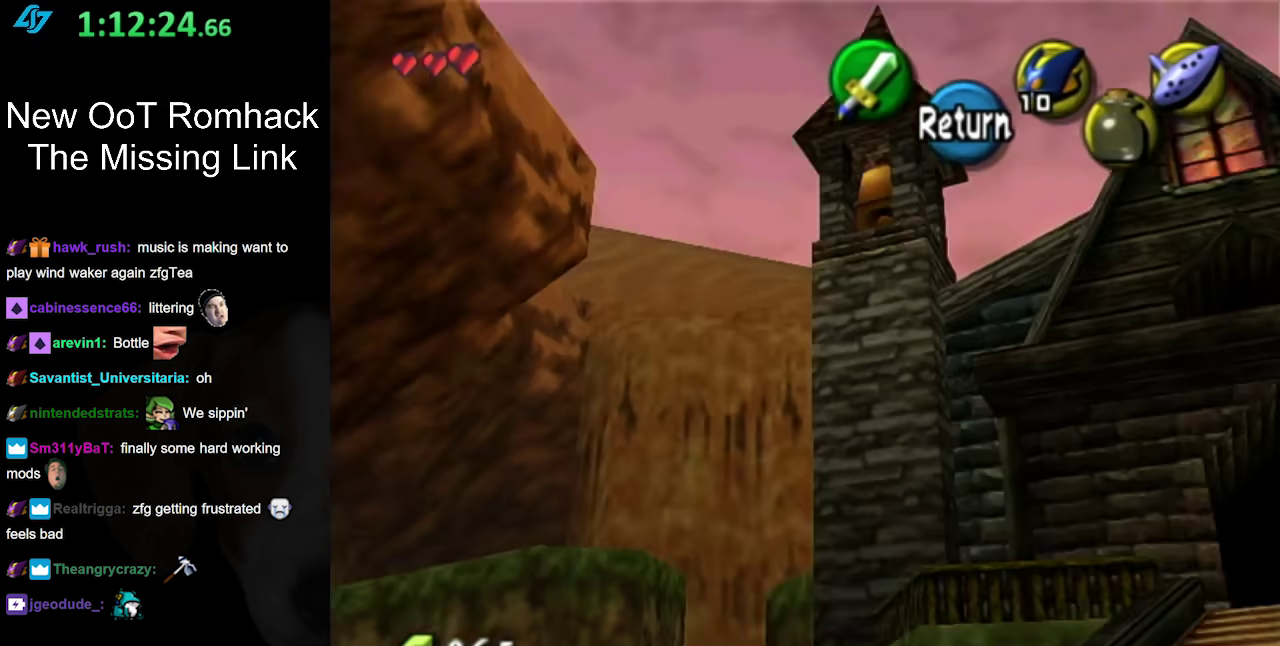
{"buttons": [], "left_stick": "down-right", "right_stick": "center", "events": [[300, "left_stick", "down-right"]]}
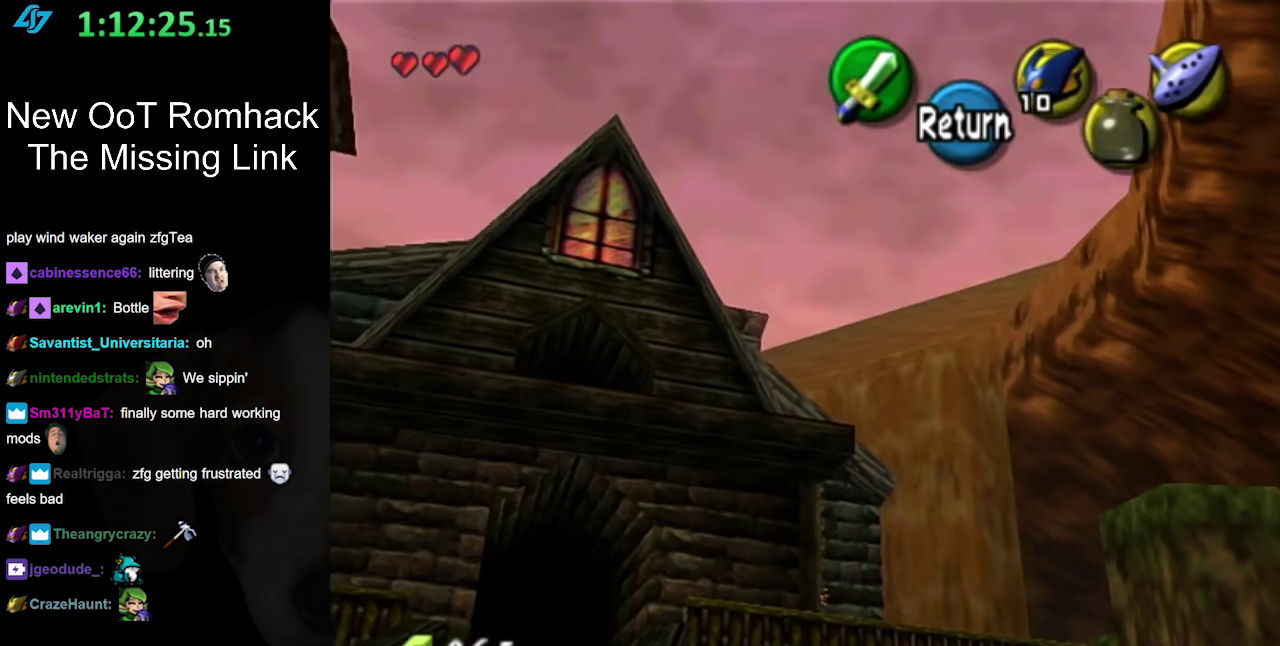
{"buttons": [], "left_stick": "down-left", "right_stick": "center"}
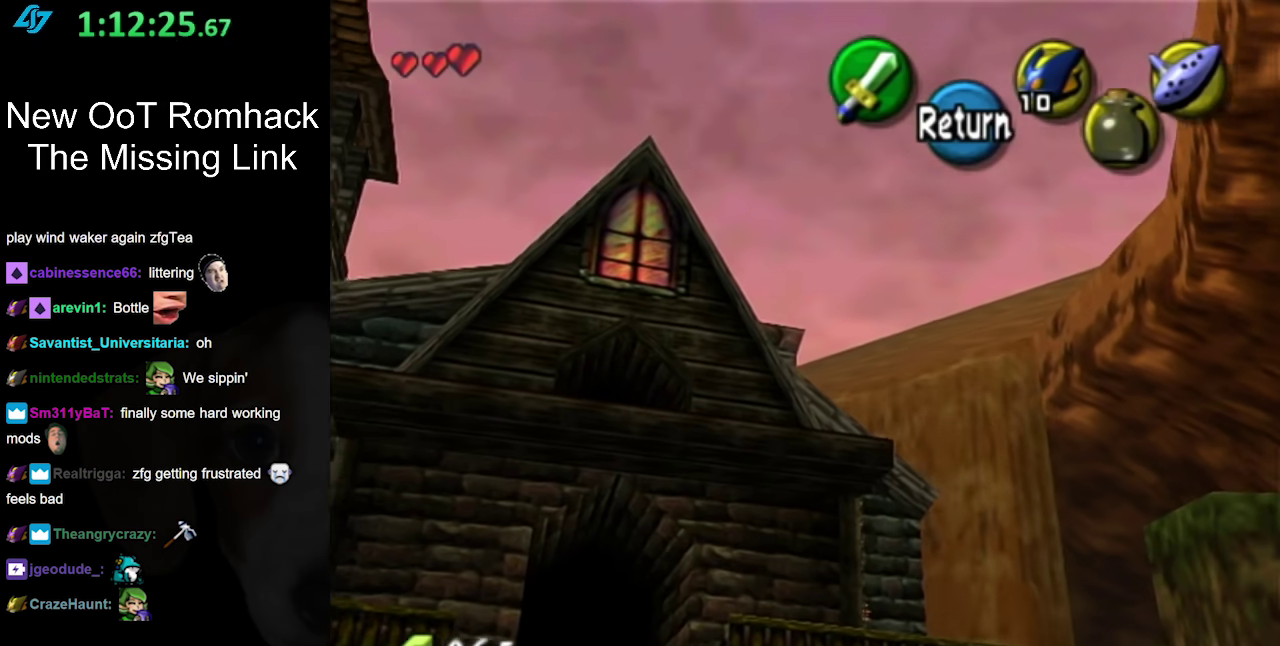
{"buttons": [], "left_stick": "down", "right_stick": "center"}
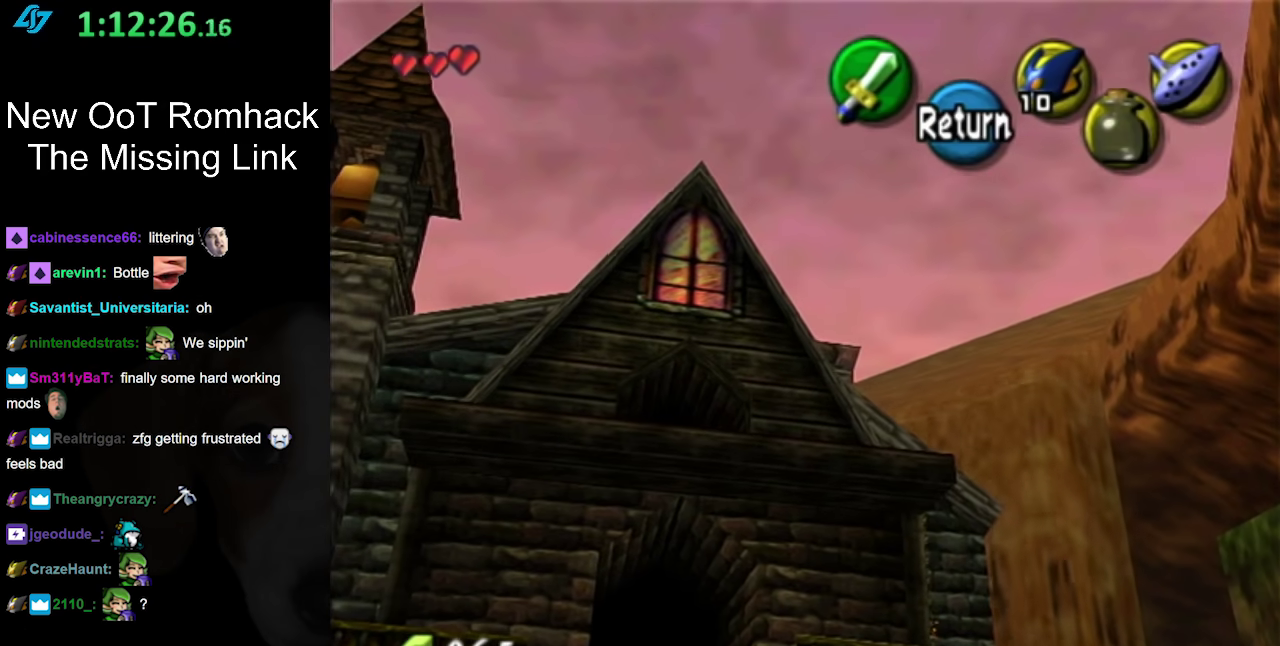
{"buttons": [], "left_stick": "down", "right_stick": "center"}
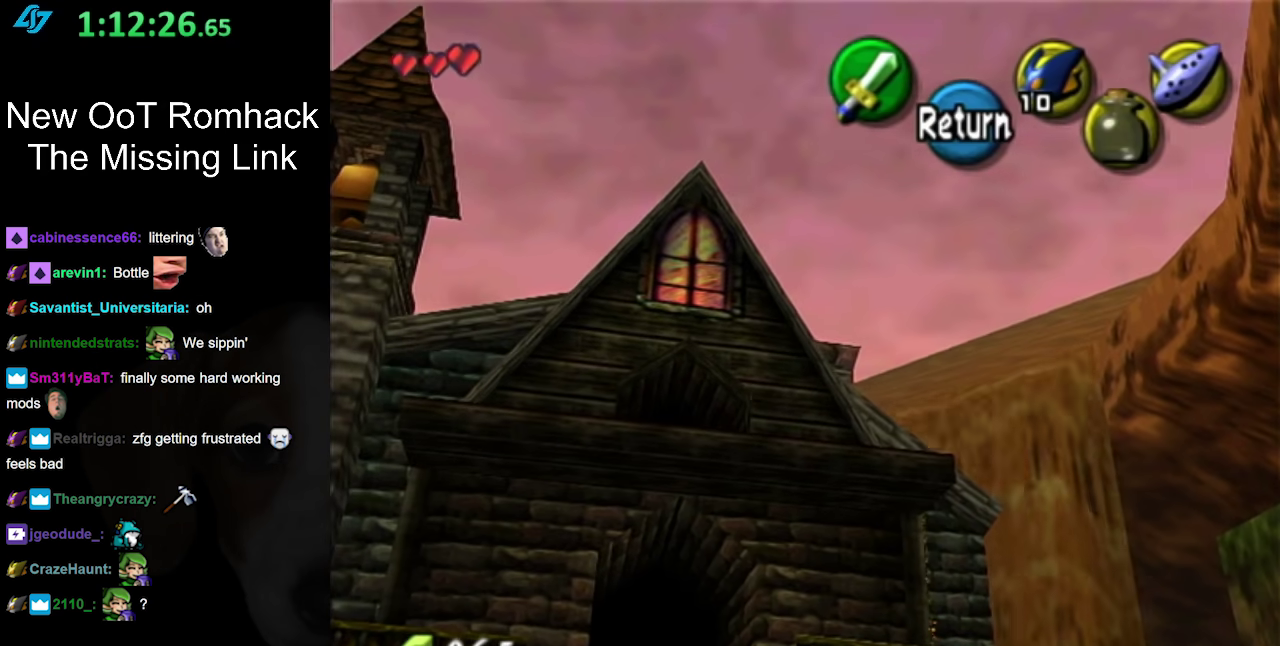
{"buttons": [], "left_stick": "down-right", "right_stick": "center", "events": [[50, "left_stick", "down-right"], [167, "left_stick", "right"], [400, "left_stick", "down-right"]]}
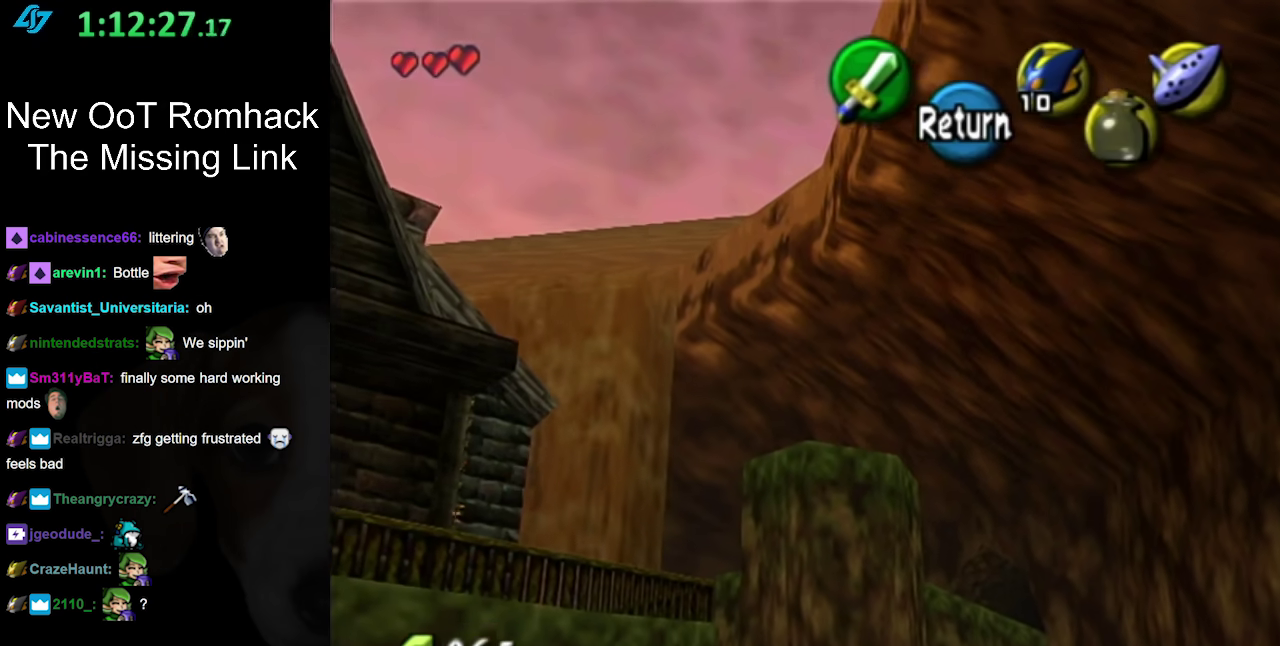
{"buttons": [], "left_stick": "center", "right_stick": "center", "events": [[50, "left_stick", "down"], [117, "left_stick", "up"], [333, "left_stick", "center"]]}
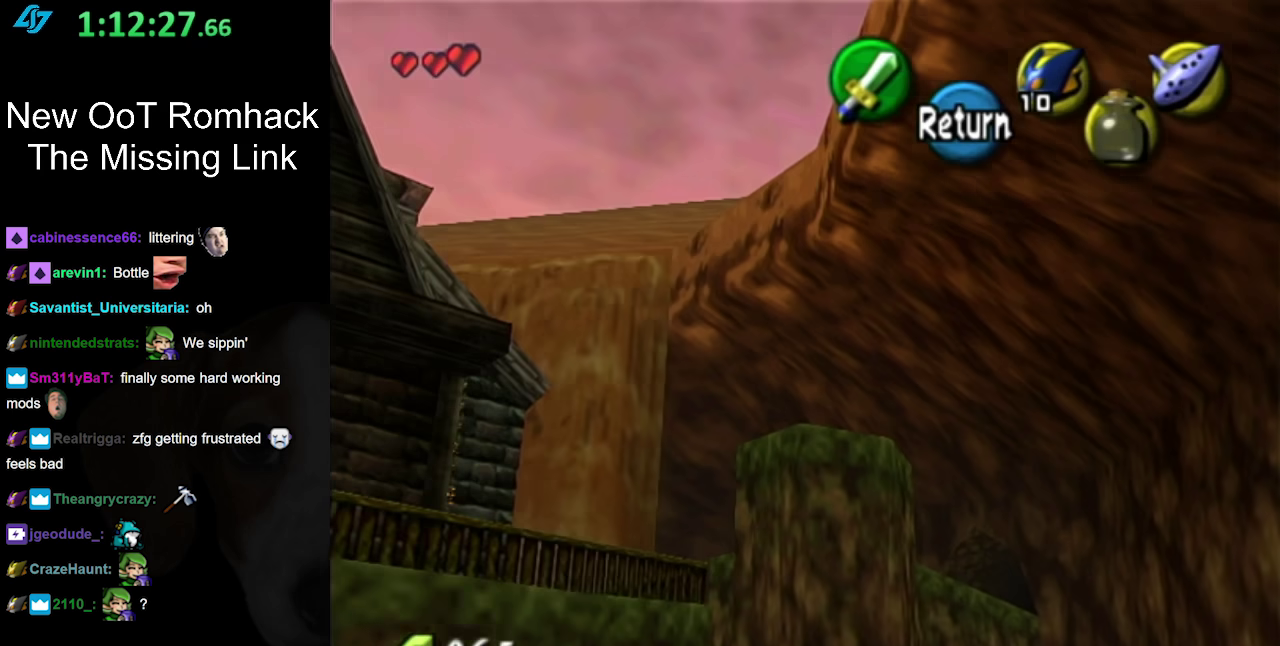
{"buttons": [], "left_stick": "center", "right_stick": "center", "events": []}